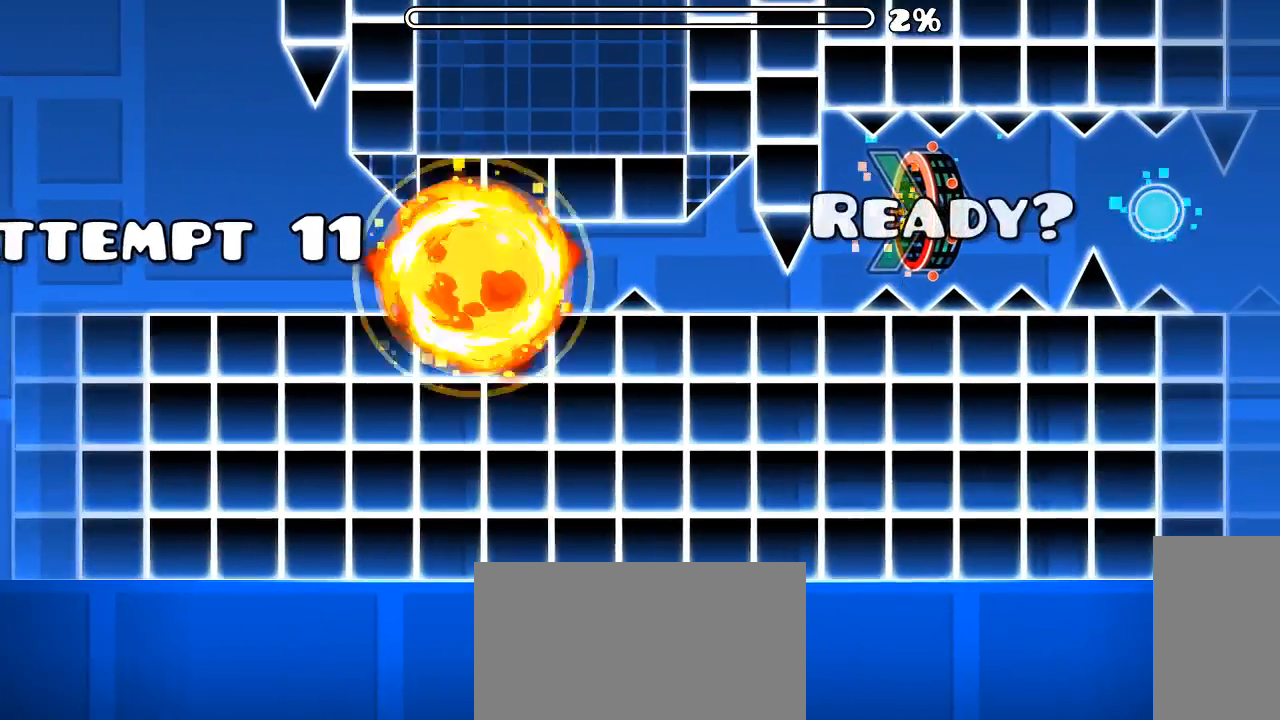
Gameplay with keyboard and mouse; each line is a JSON object with the keys and mouse buttons held at the frame after it. "events" lists presses ("down") and releases ("up") of "mouse_left", "mouse_wheel", "mouse_right", "mouse_mb4" and "mouse_mb5" between this image and that frame as [ms after this image, input, new state], when the widget could be followed in between. "mouse_left", "mouse_wheel", "mouse_right", "mouse_mb4", "mouse_mb5" = the "left", "wheel", "right", "mb4", "mb5" buttons of the "mouse" list. No other keys are recorded. "wheel" means that the mouse wheel is clicked or scrolled. Mouse movement is not recorded. Not read: x z.
{"keys": [], "mouse": [], "events": [[66, "mouse_left", "up"]]}
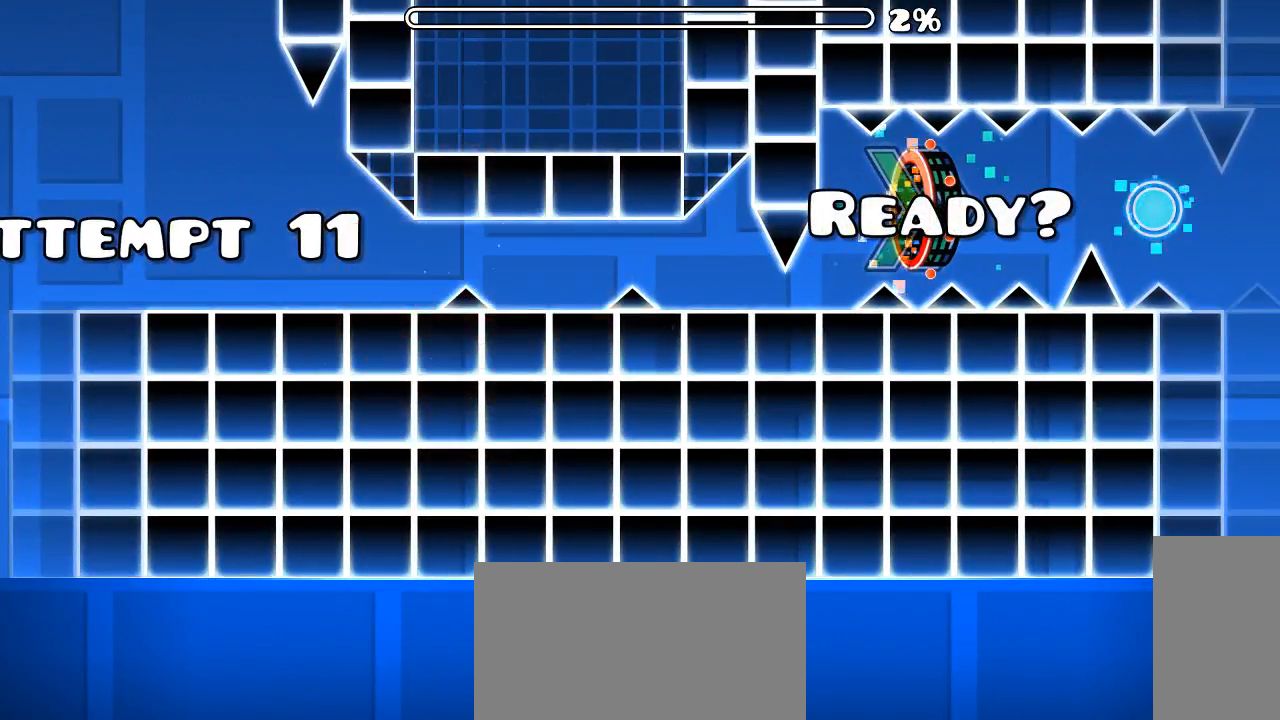
{"keys": [], "mouse": [], "events": []}
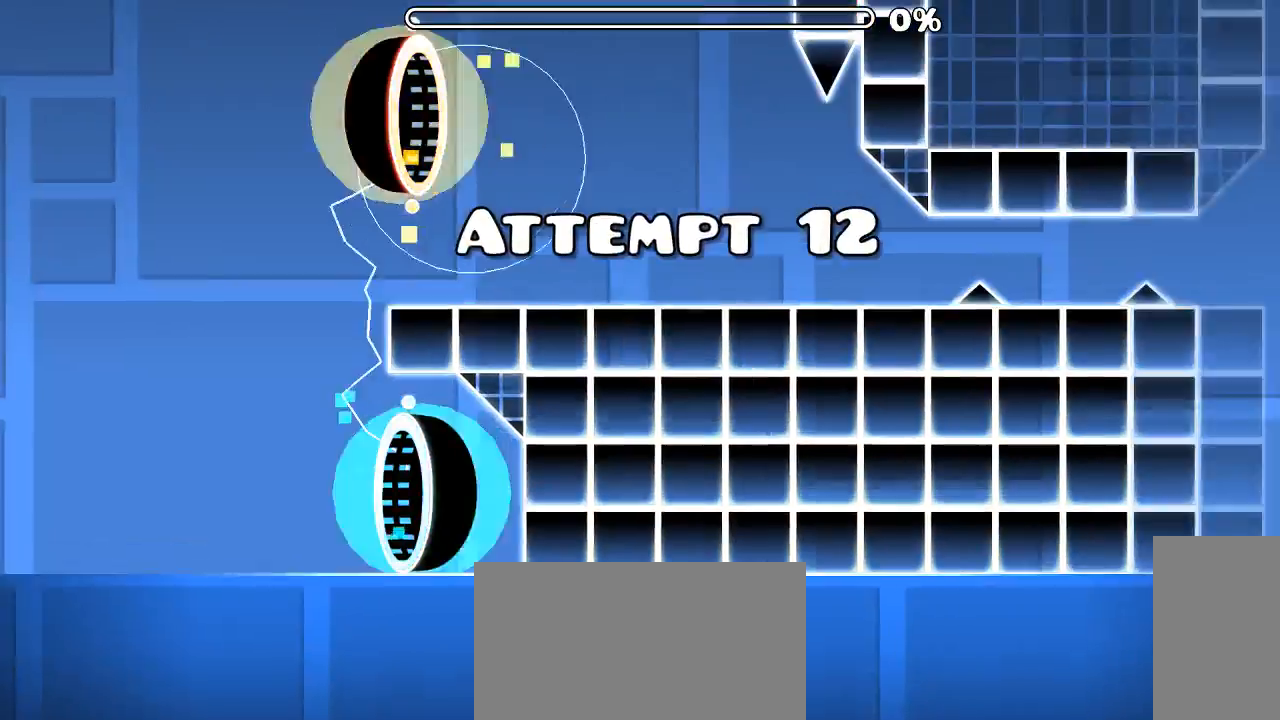
{"keys": [], "mouse": [], "events": []}
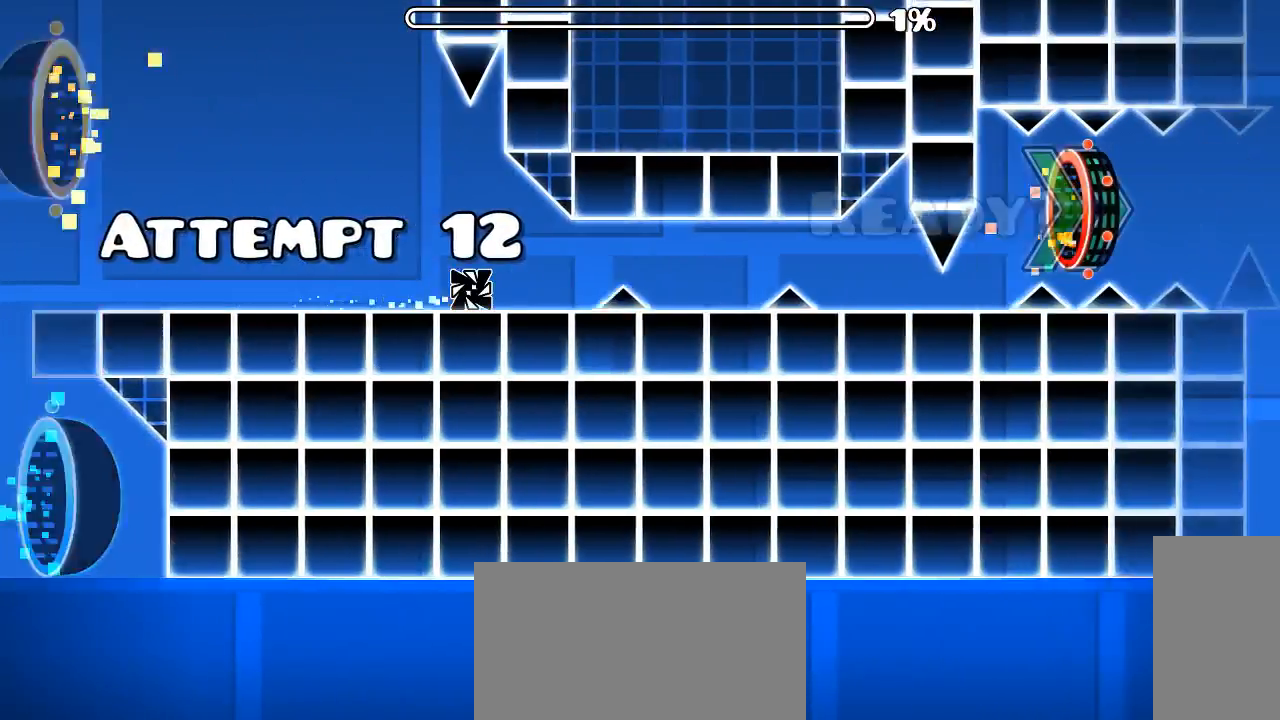
{"keys": [], "mouse": [], "events": [[133, "mouse_left", "down"], [166, "mouse_left", "up"], [333, "mouse_left", "down"], [466, "mouse_left", "up"]]}
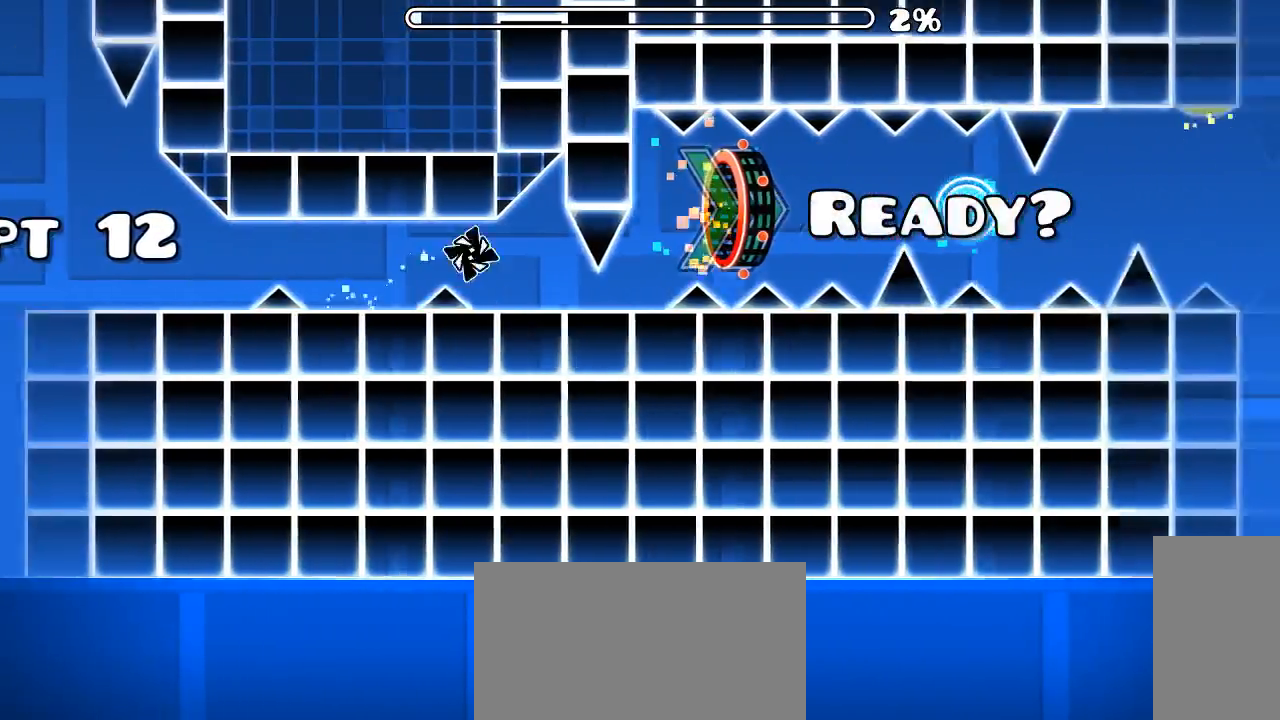
{"keys": [], "mouse": [], "events": [[233, "mouse_left", "down"], [300, "mouse_left", "up"]]}
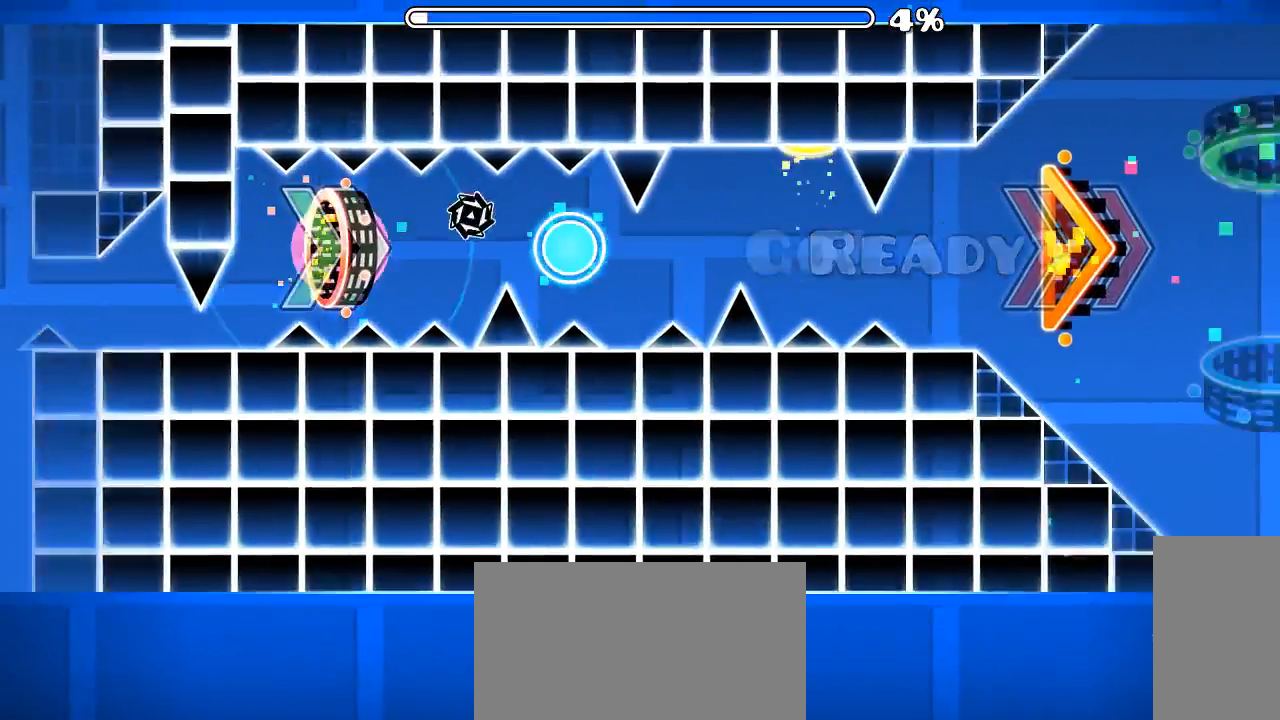
{"keys": [], "mouse": [], "events": [[66, "mouse_left", "down"], [200, "mouse_left", "up"]]}
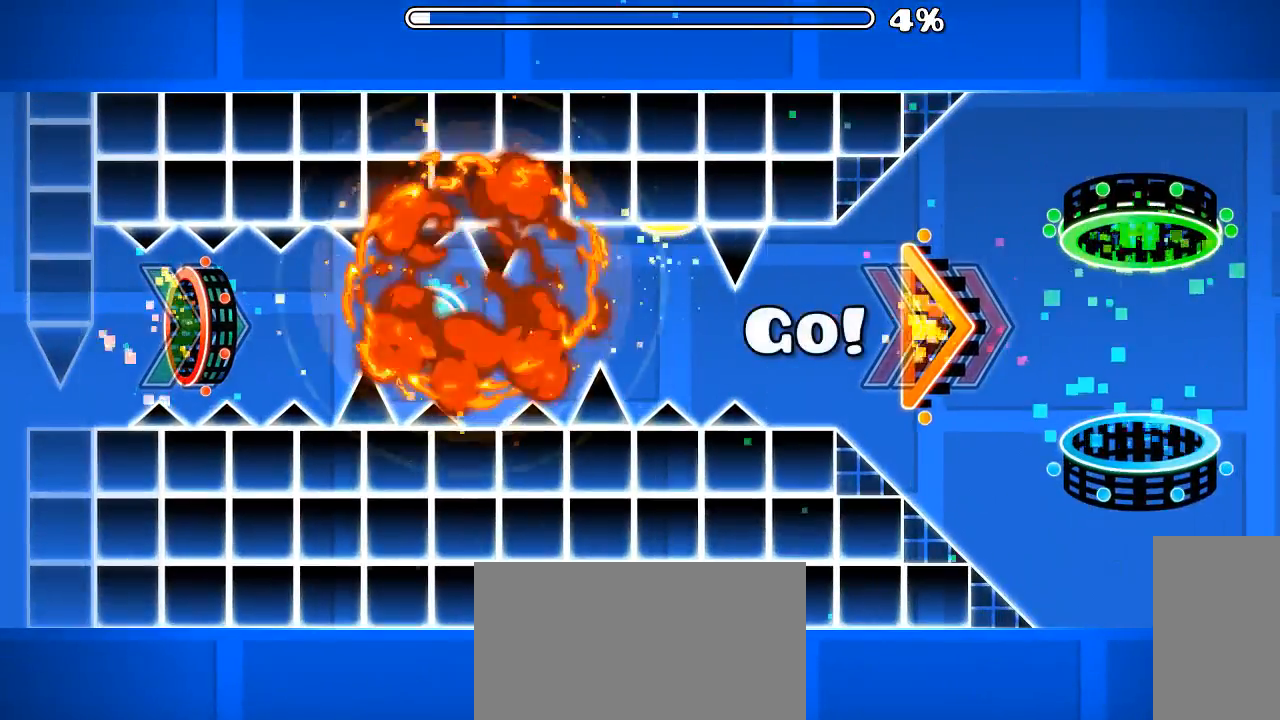
{"keys": [], "mouse": [], "events": []}
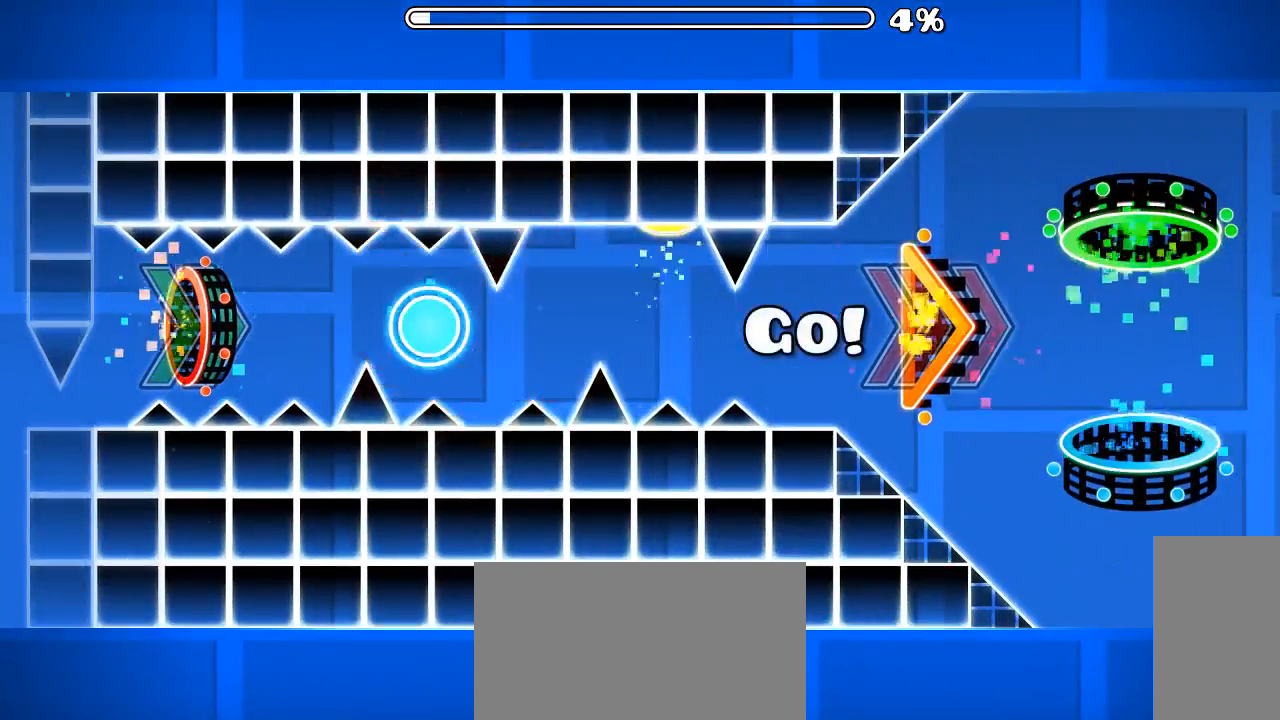
{"keys": [], "mouse": [], "events": []}
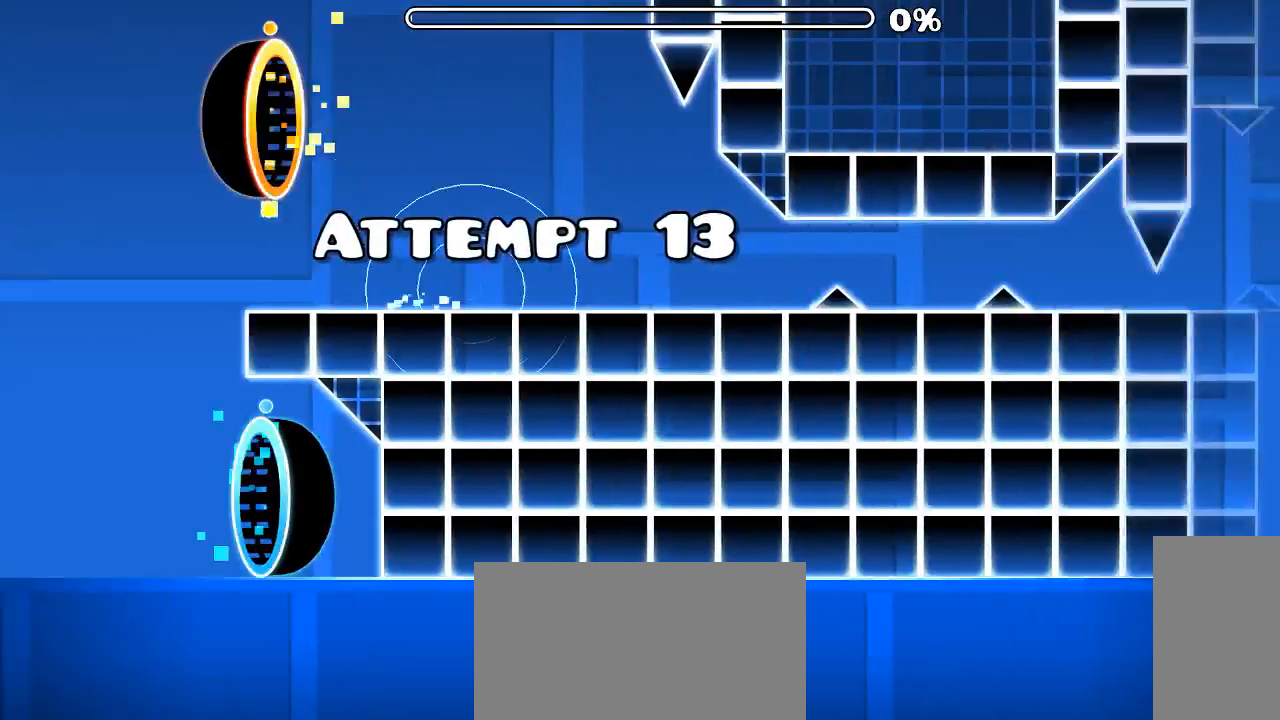
{"keys": [], "mouse": [], "events": [[300, "mouse_left", "down"], [433, "mouse_left", "up"]]}
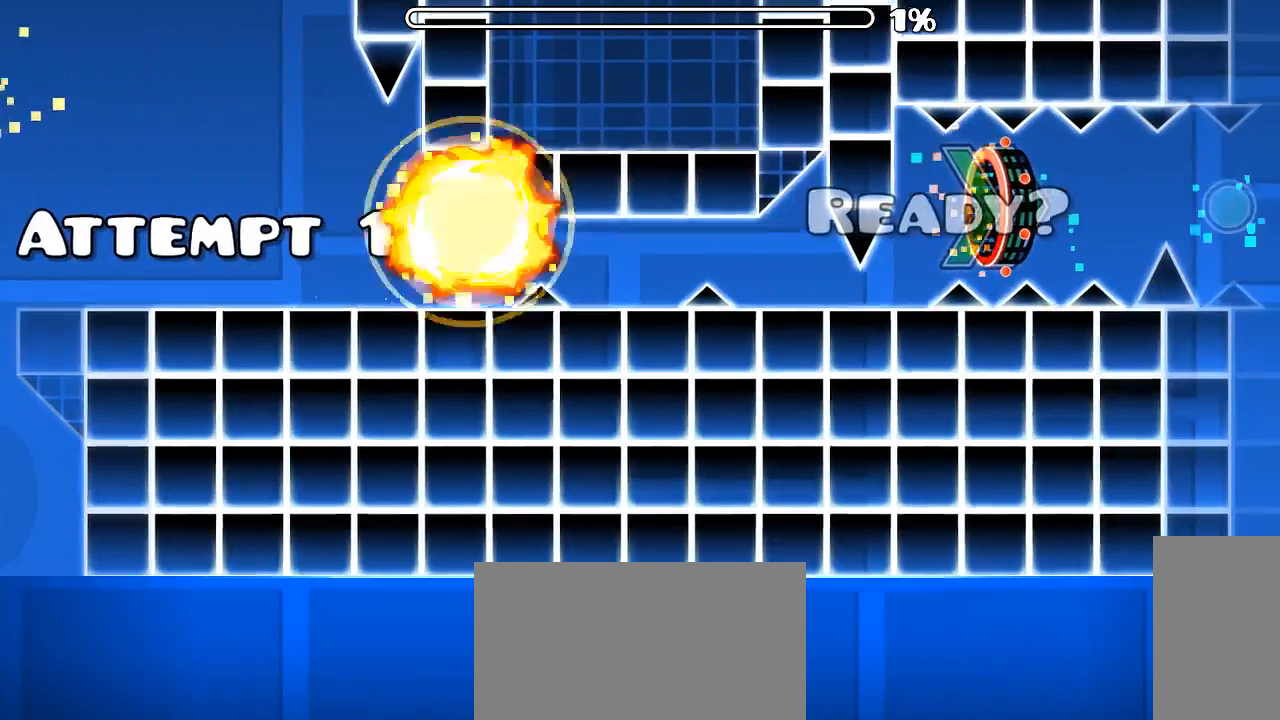
{"keys": [], "mouse": [], "events": []}
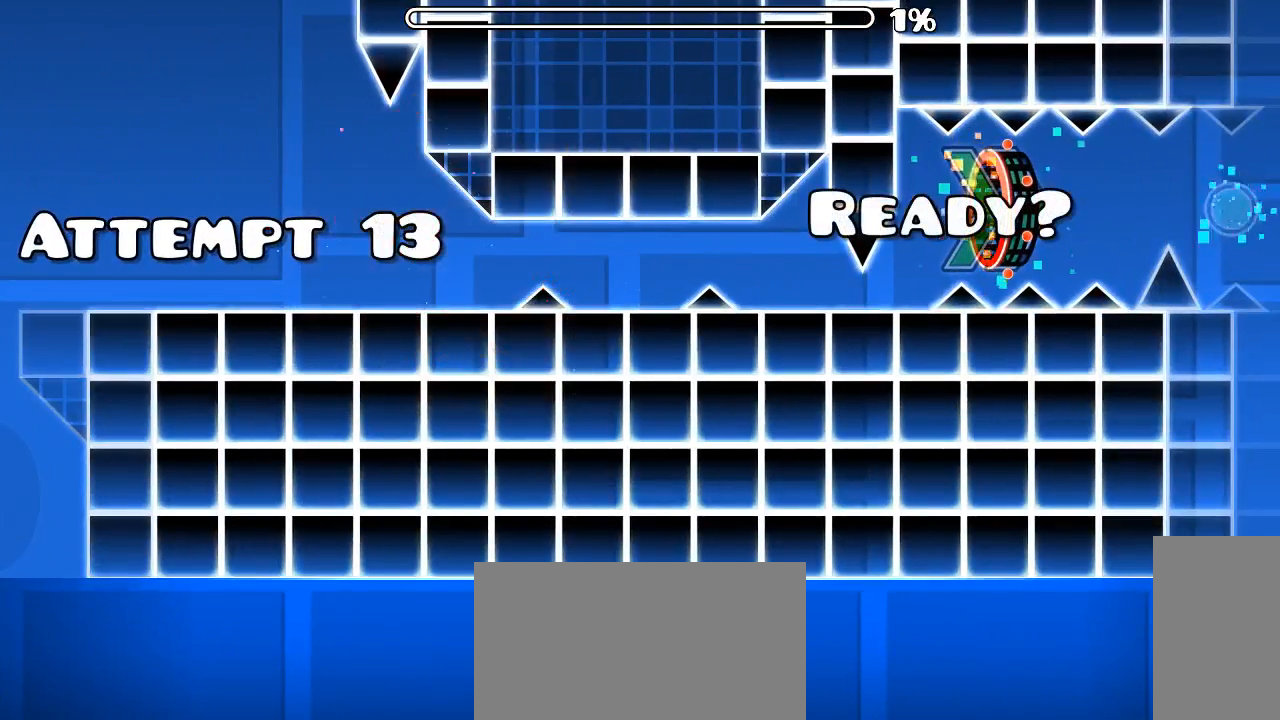
{"keys": [], "mouse": [], "events": []}
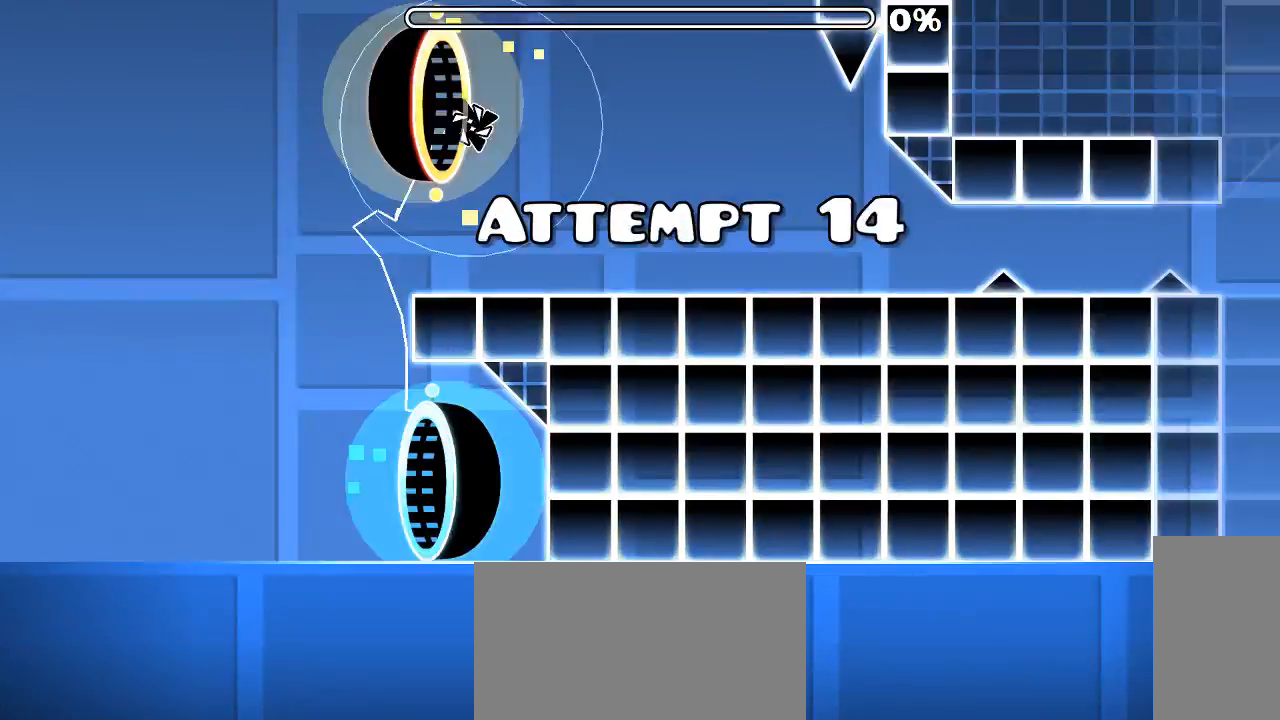
{"keys": [], "mouse": [], "events": []}
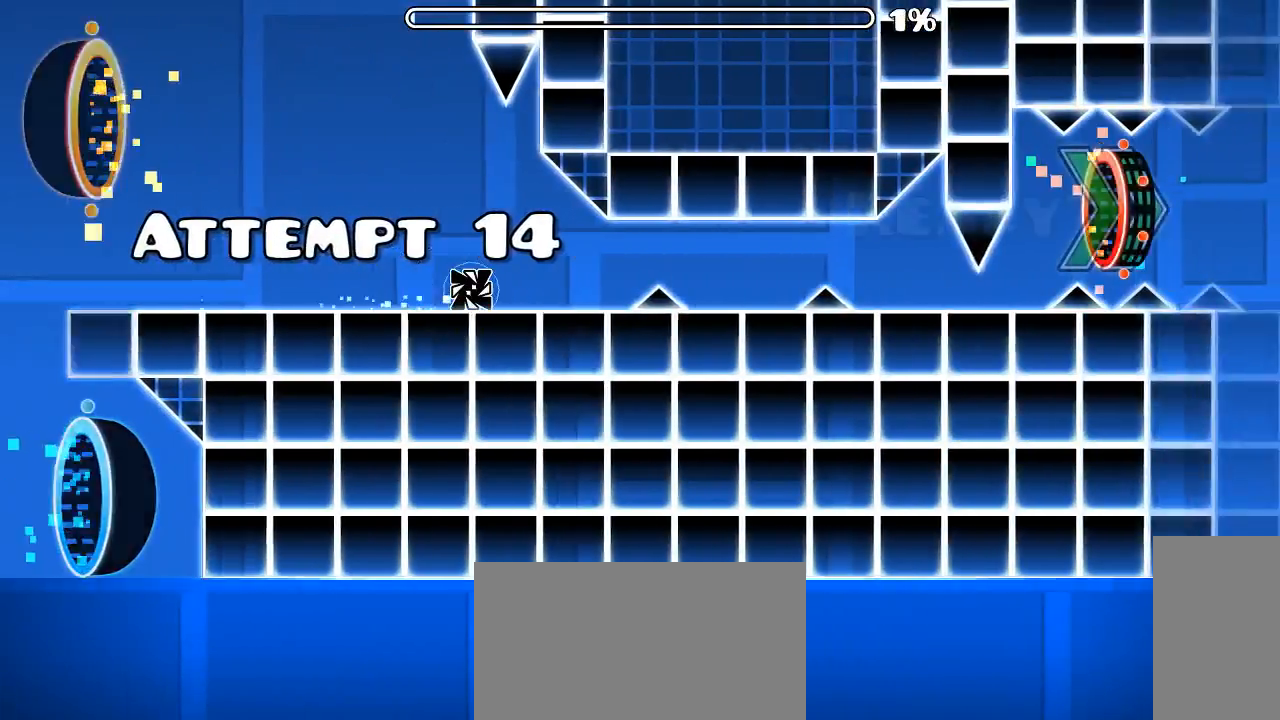
{"keys": [], "mouse": ["left"], "events": [[133, "mouse_left", "down"], [266, "mouse_left", "up"], [400, "mouse_left", "down"]]}
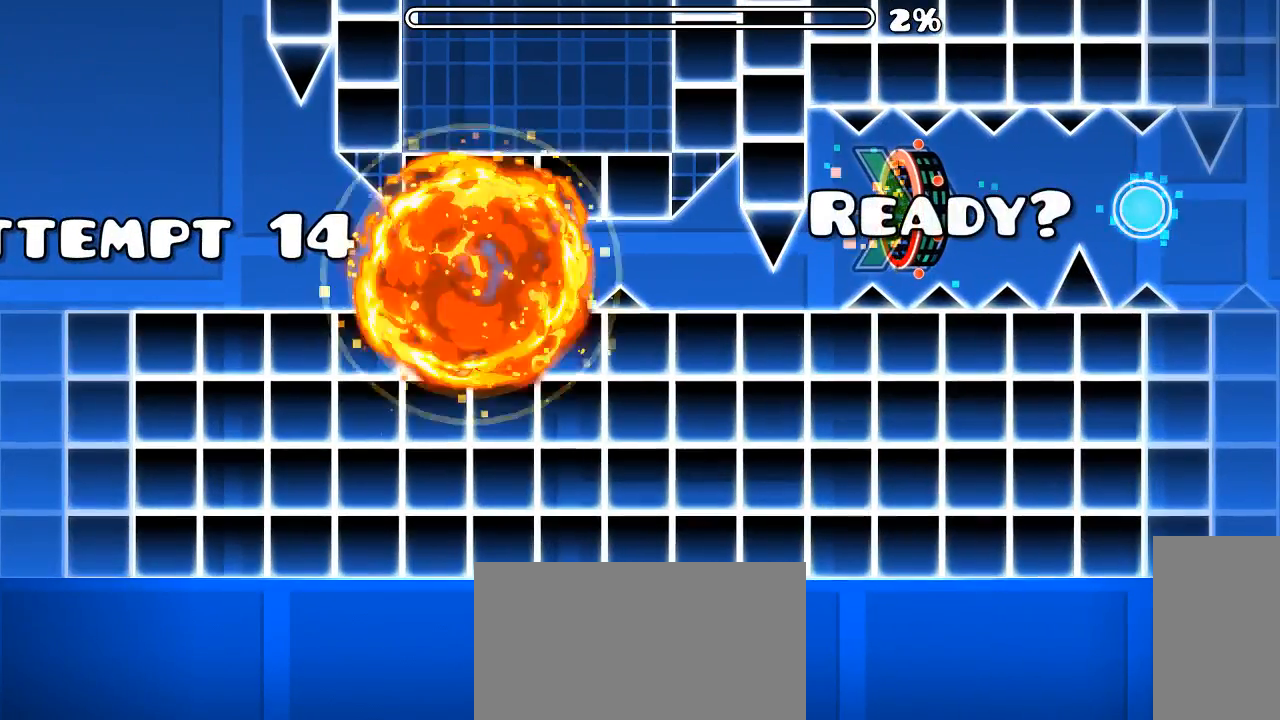
{"keys": [], "mouse": [], "events": [[33, "mouse_left", "up"]]}
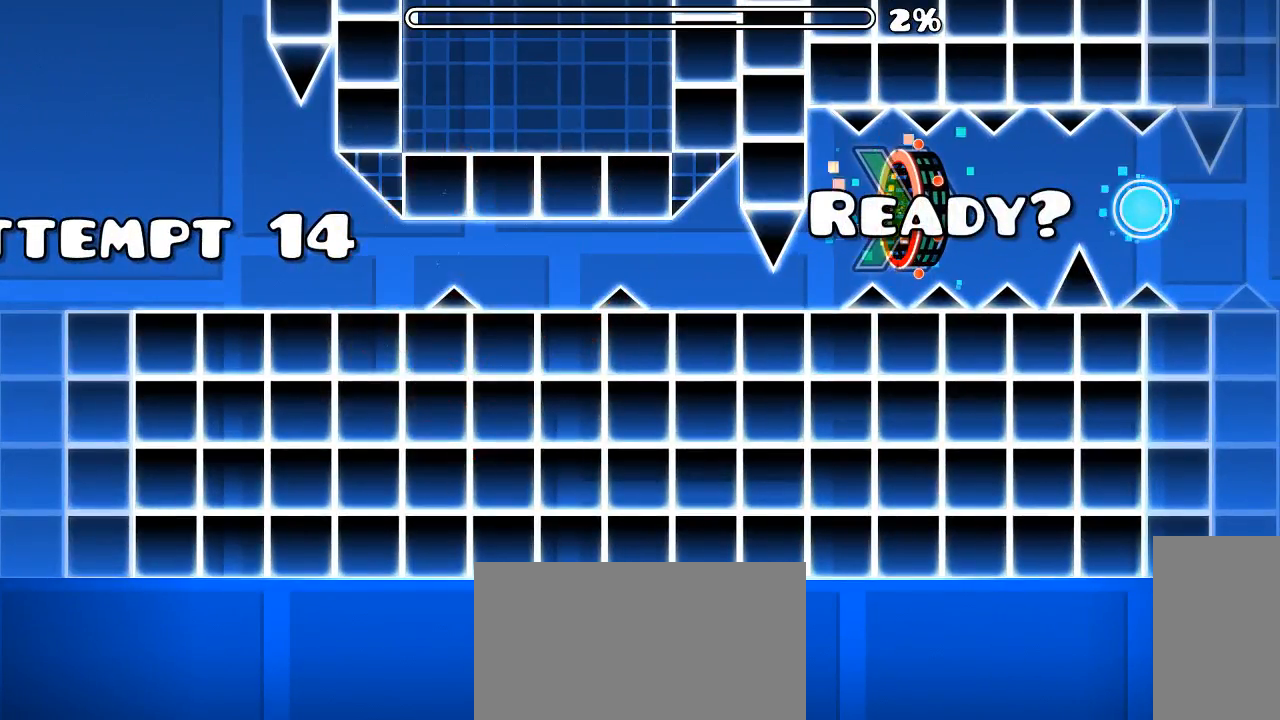
{"keys": [], "mouse": [], "events": []}
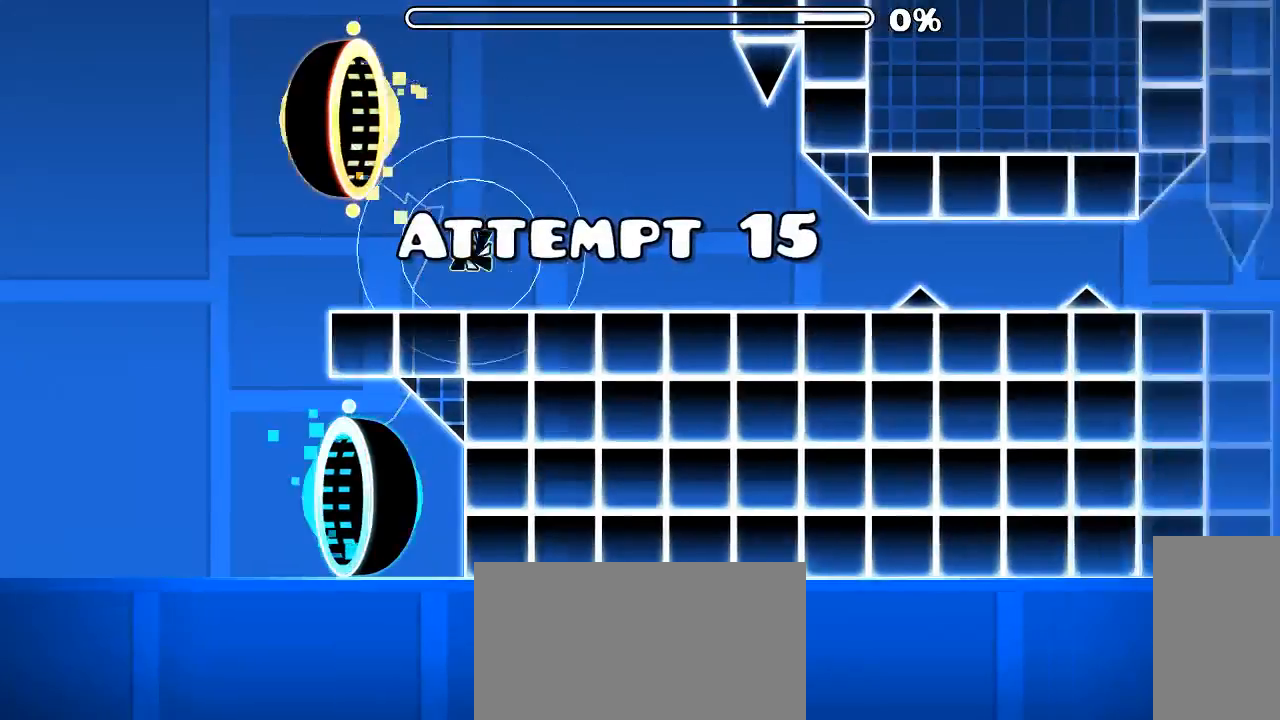
{"keys": [], "mouse": [], "events": []}
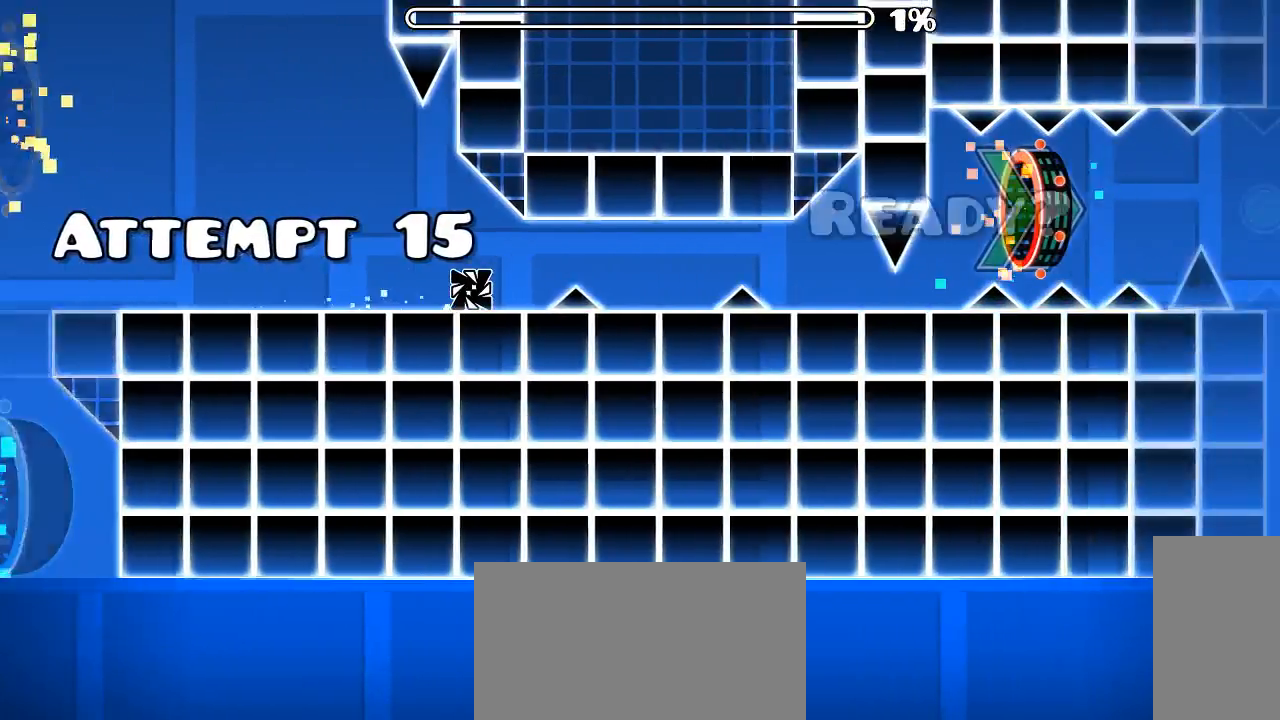
{"keys": [], "mouse": [], "events": [[66, "mouse_left", "down"], [166, "mouse_left", "up"], [266, "mouse_left", "down"], [400, "mouse_left", "up"]]}
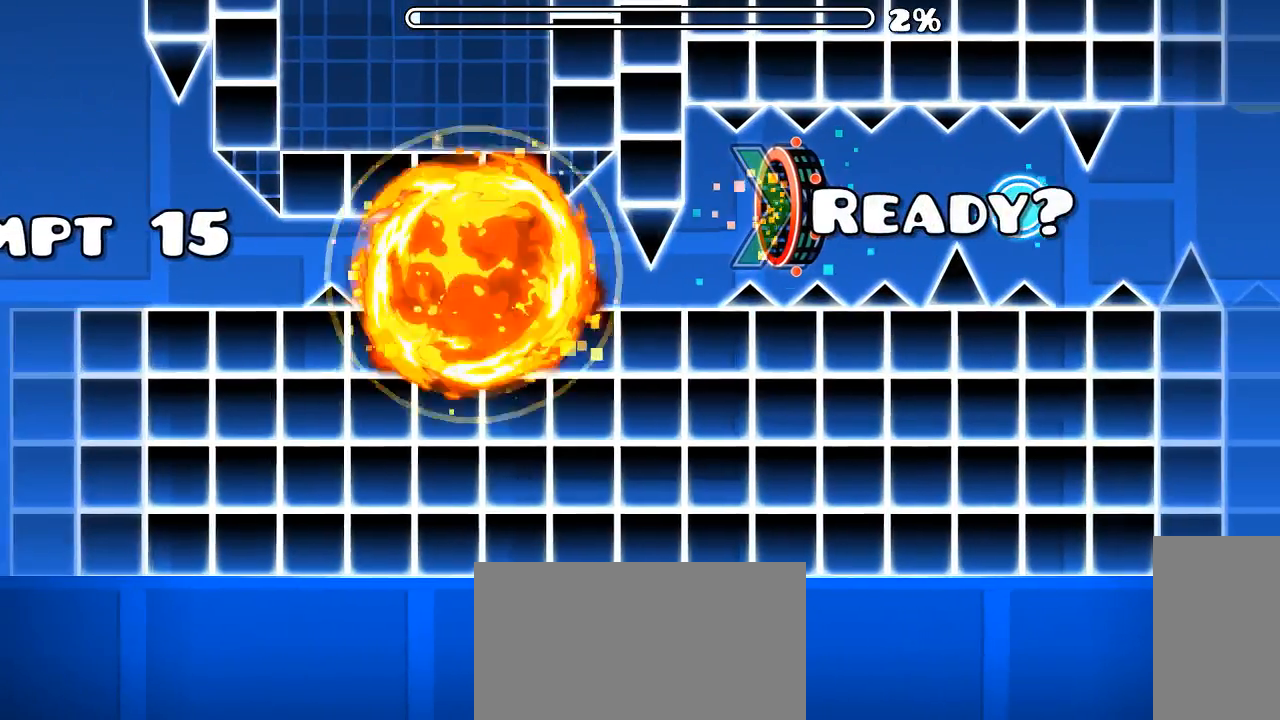
{"keys": [], "mouse": [], "events": []}
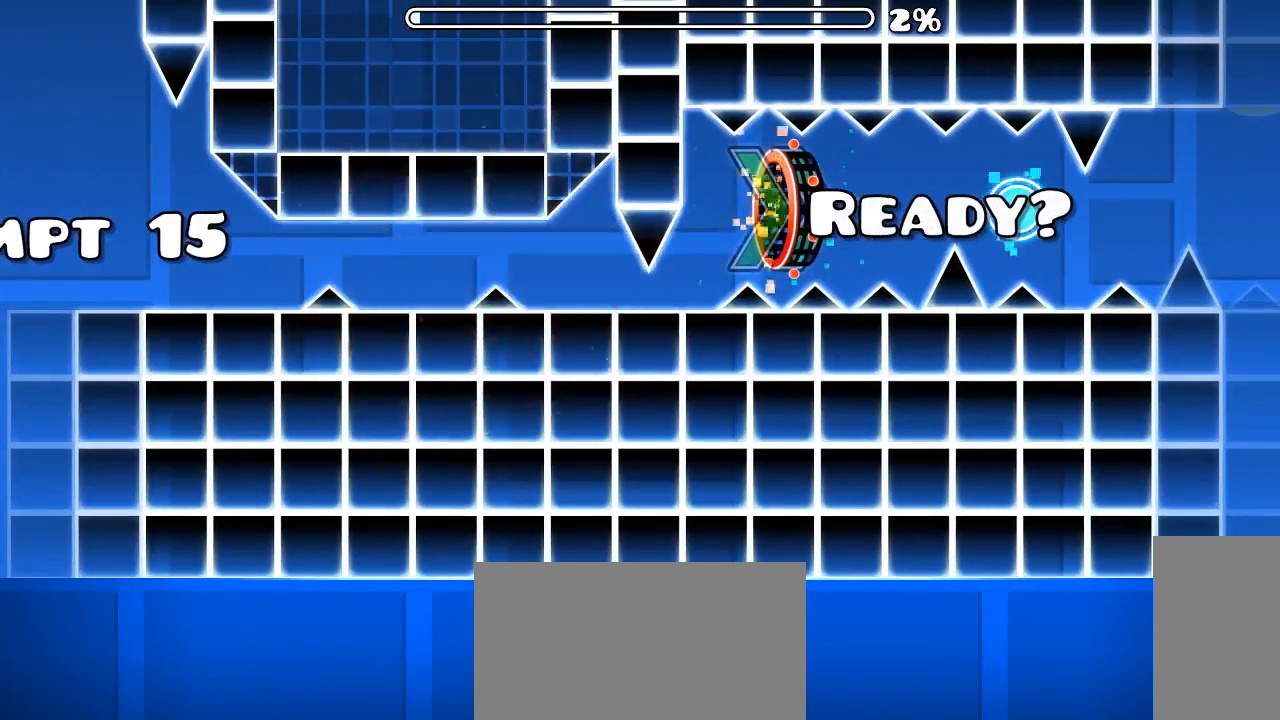
{"keys": [], "mouse": [], "events": []}
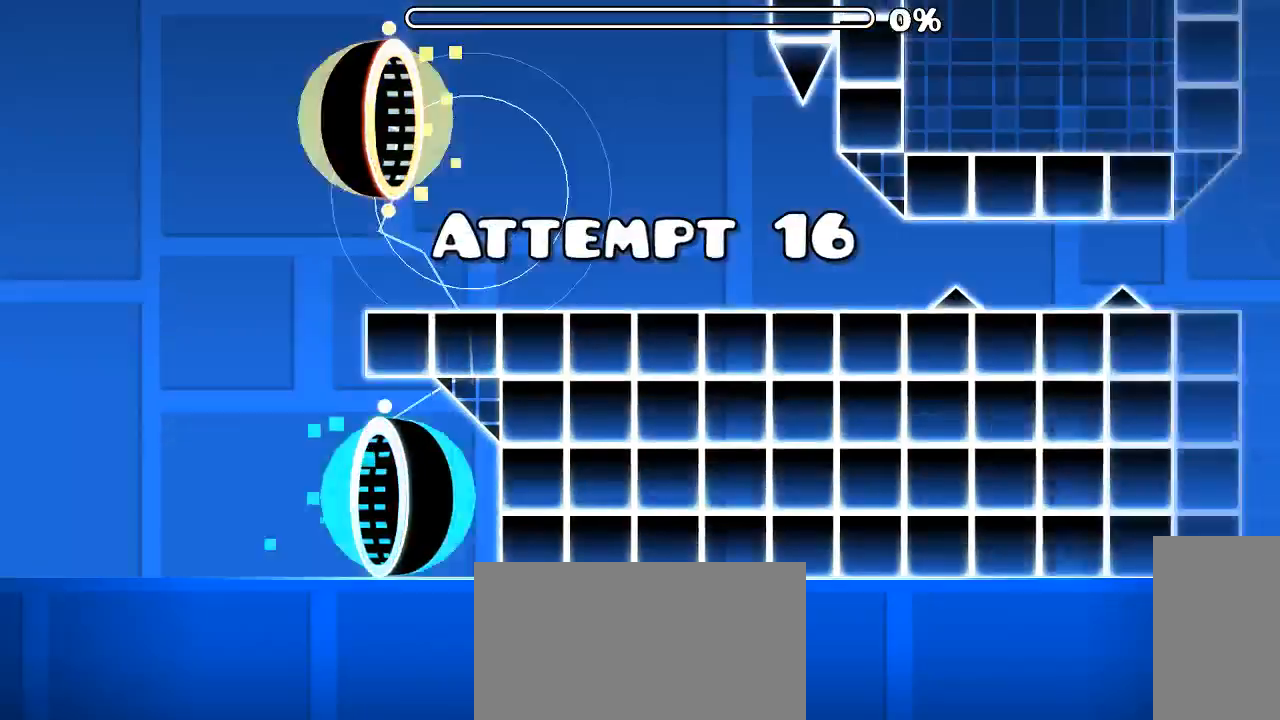
{"keys": [], "mouse": [], "events": []}
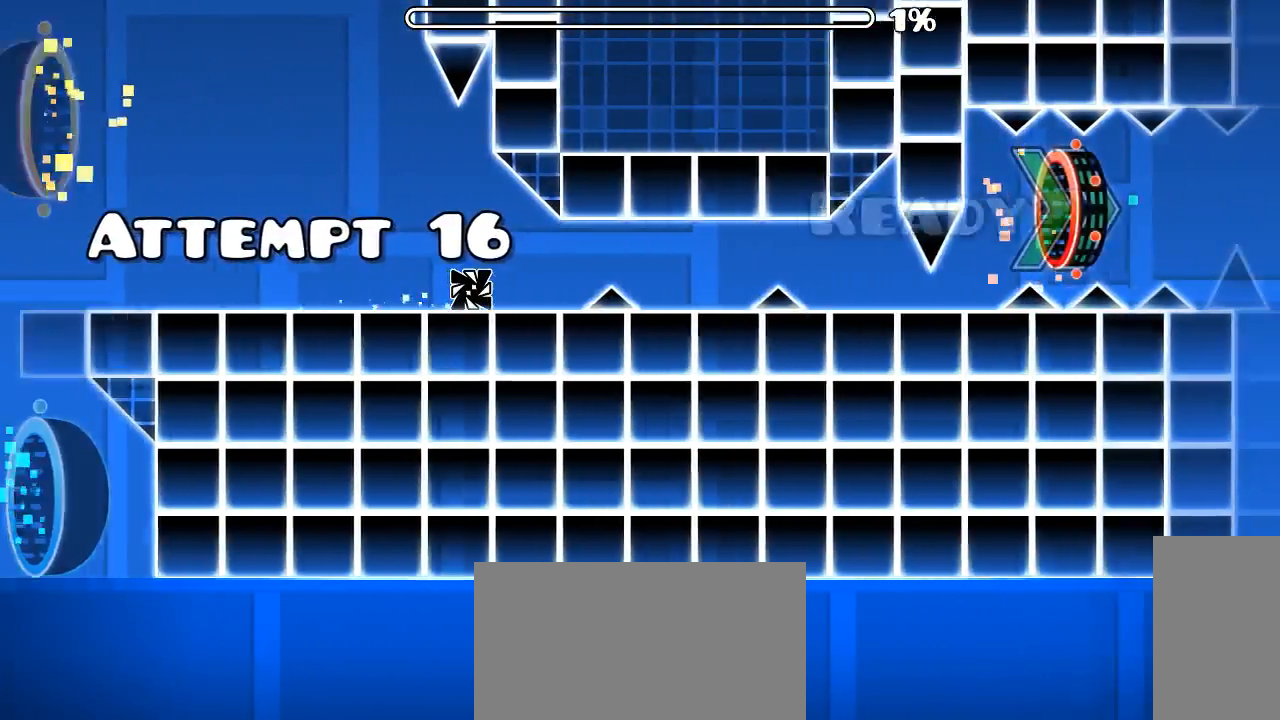
{"keys": [], "mouse": [], "events": [[66, "mouse_left", "down"], [133, "mouse_left", "up"], [300, "mouse_left", "down"], [400, "mouse_left", "up"]]}
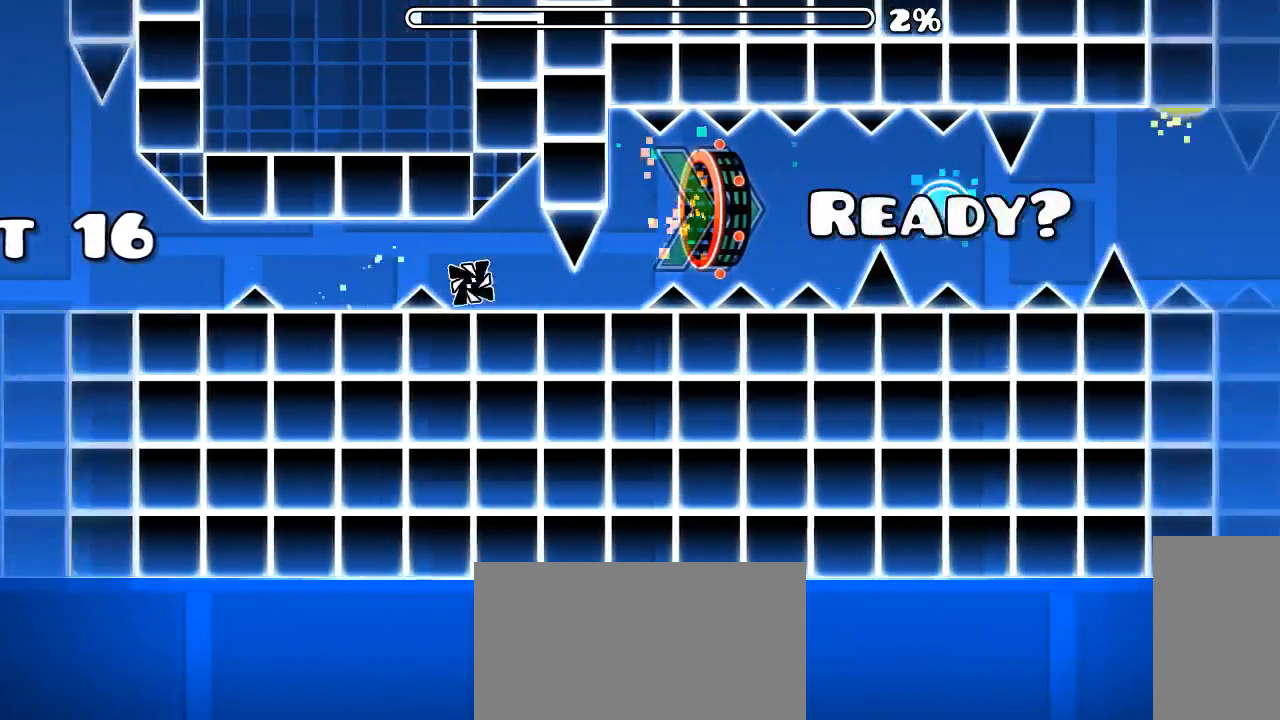
{"keys": [], "mouse": [], "events": [[233, "mouse_left", "down"], [266, "mouse_left", "up"]]}
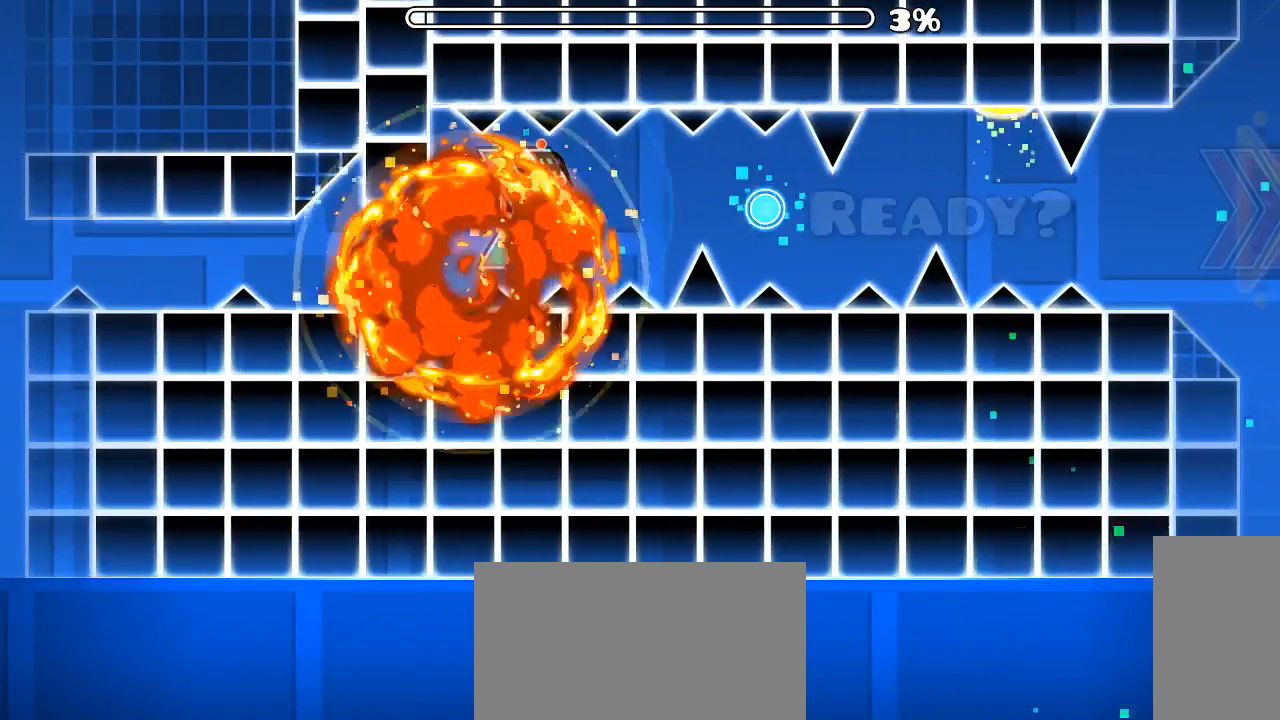
{"keys": [], "mouse": [], "events": []}
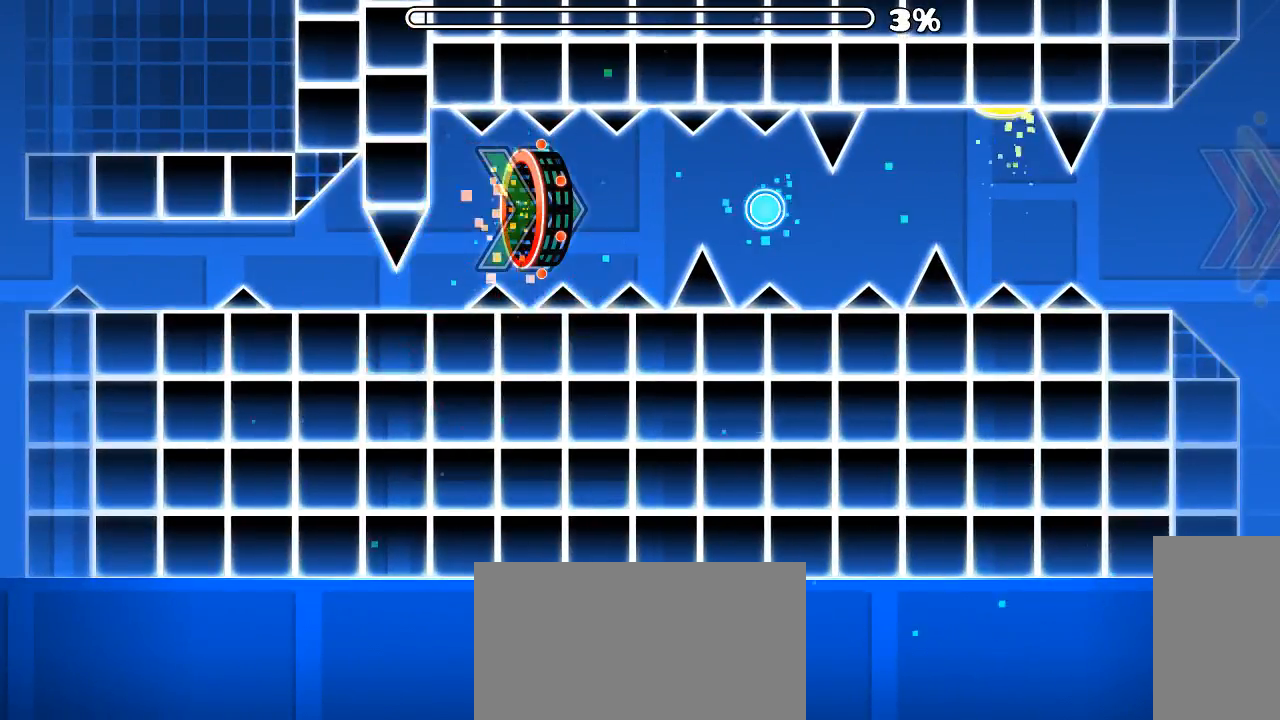
{"keys": [], "mouse": [], "events": []}
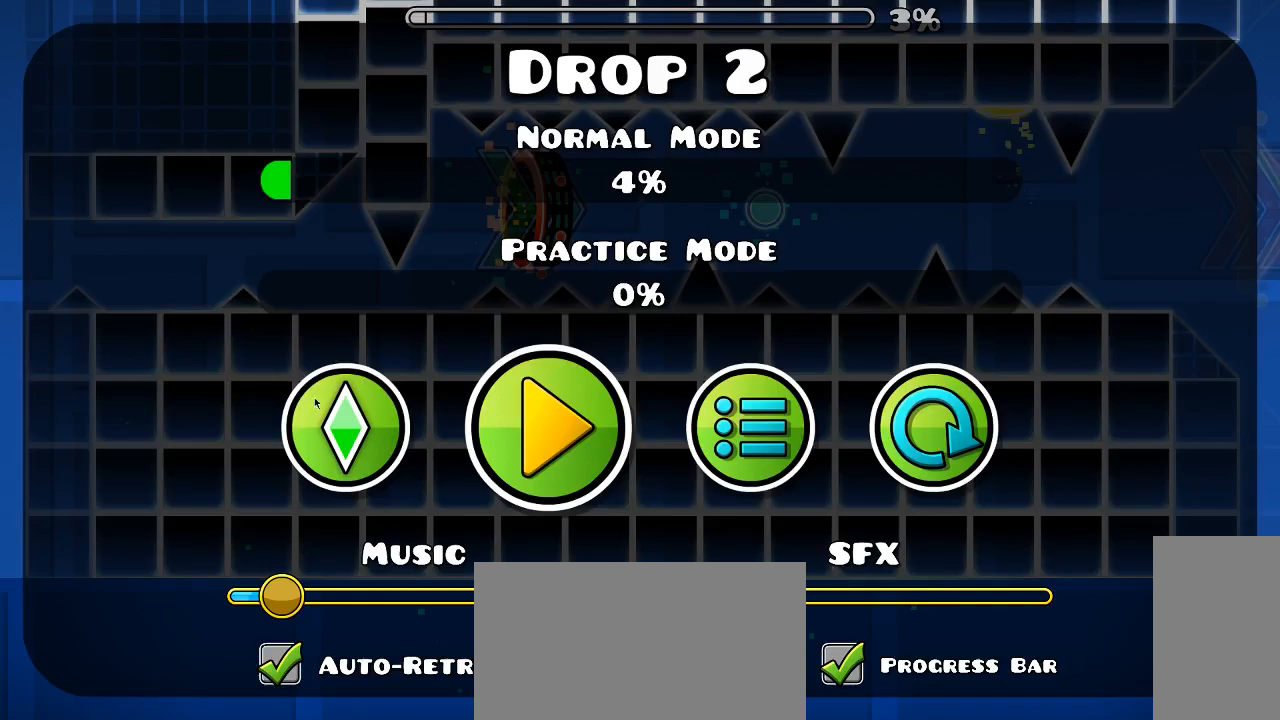
{"keys": [], "mouse": [], "events": [[33, "mouse_left", "down"], [133, "mouse_left", "up"]]}
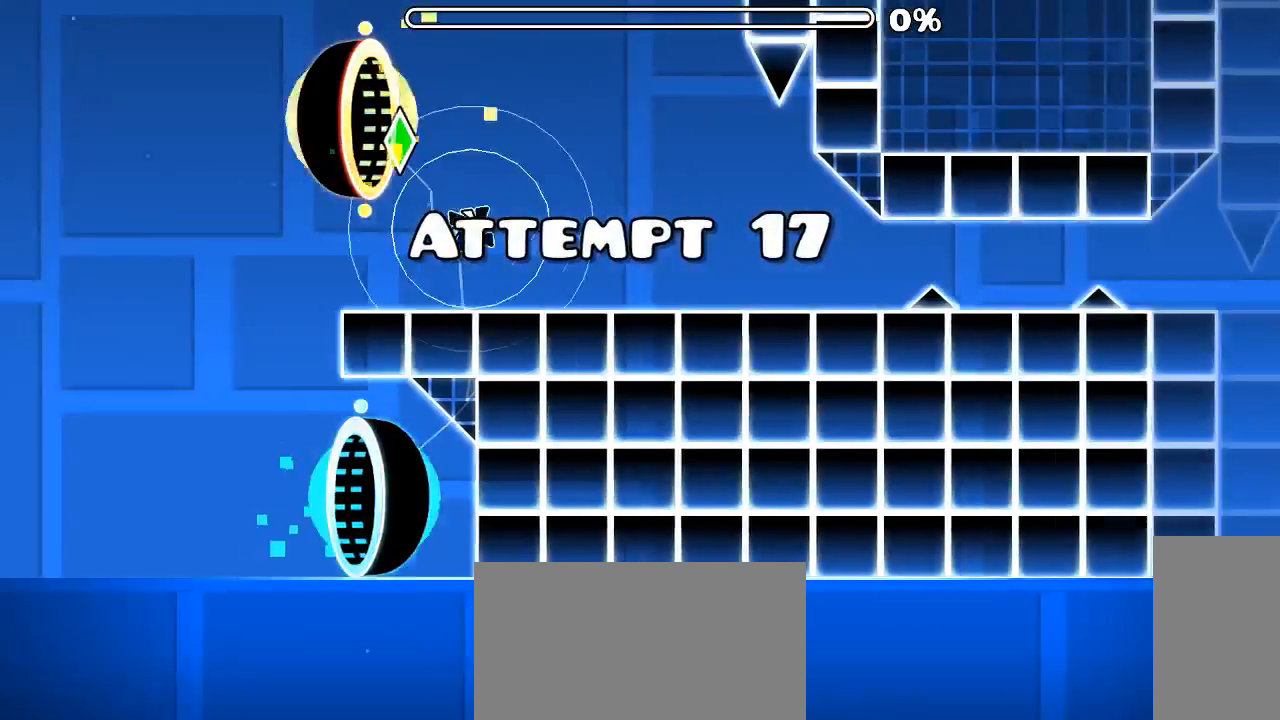
{"keys": [], "mouse": [], "events": []}
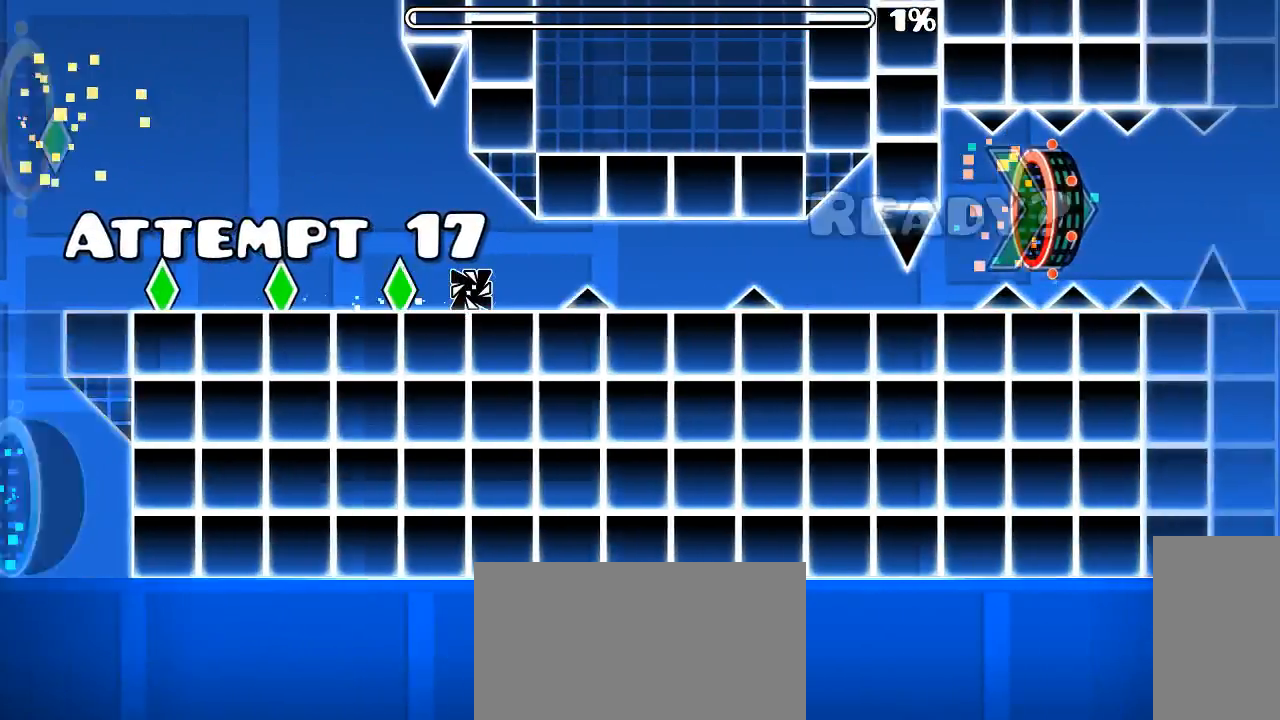
{"keys": [], "mouse": [], "events": [[33, "mouse_left", "down"], [166, "mouse_left", "up"], [333, "mouse_left", "down"], [400, "mouse_left", "up"]]}
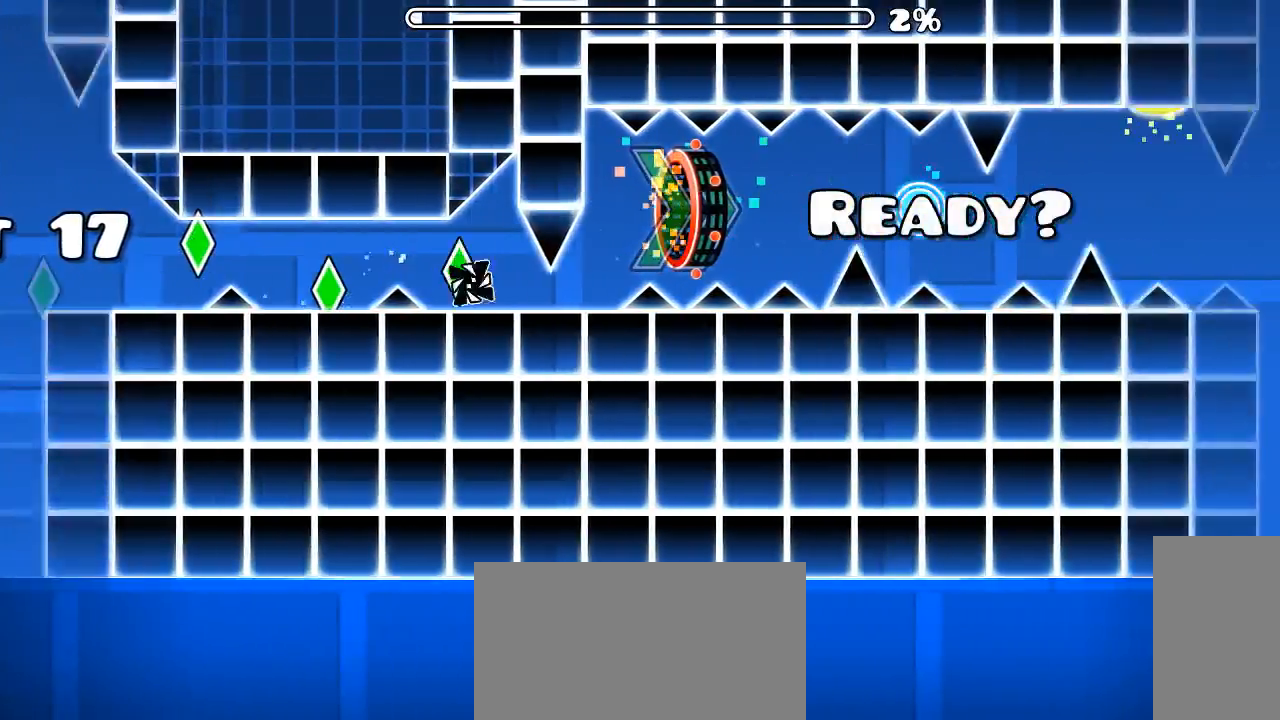
{"keys": [], "mouse": ["left"], "events": [[166, "mouse_left", "down"], [300, "mouse_left", "up"], [500, "mouse_left", "down"]]}